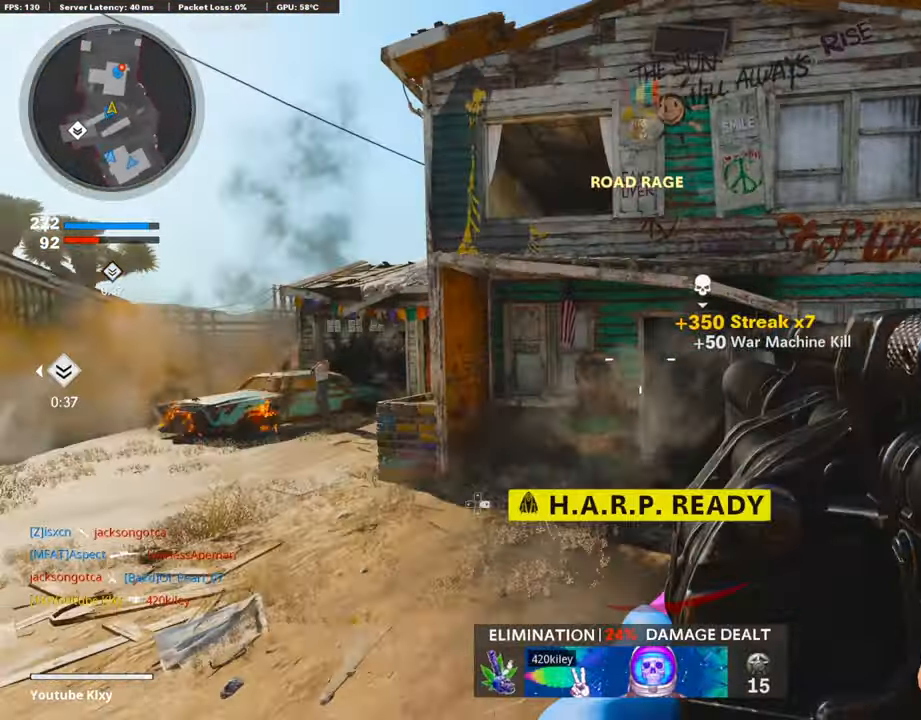
Gameplay with a controller (PlayStation layout); each line is a JSON object with the inputs held at the frame after it. "events" lists button and stick changes between this image and that frame as [ms after this image, input, new state], when the widget could be followed in between.
{"buttons": [], "left_stick": "right", "right_stick": "center", "events": [[186, "R3", "up"], [236, "R1", "down"], [404, "R1", "up"], [438, "left_stick", "right"]]}
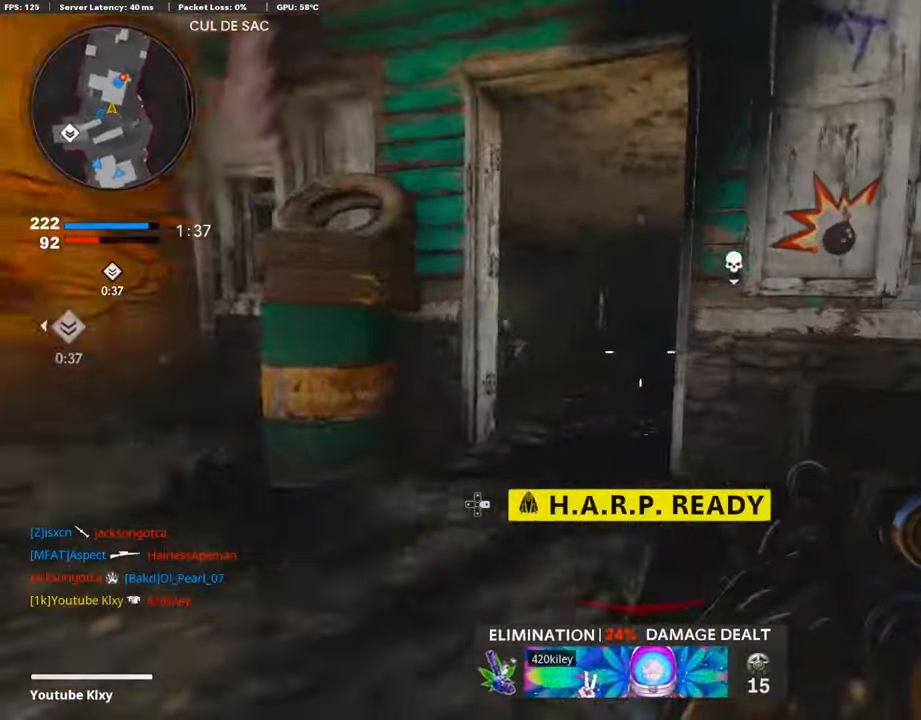
{"buttons": ["L3"], "left_stick": "up", "right_stick": "left", "events": [[16, "right_stick", "right"], [202, "left_stick", "up-right"], [303, "right_stick", "center"], [370, "L3", "down"], [404, "right_stick", "left"], [437, "left_stick", "up"]]}
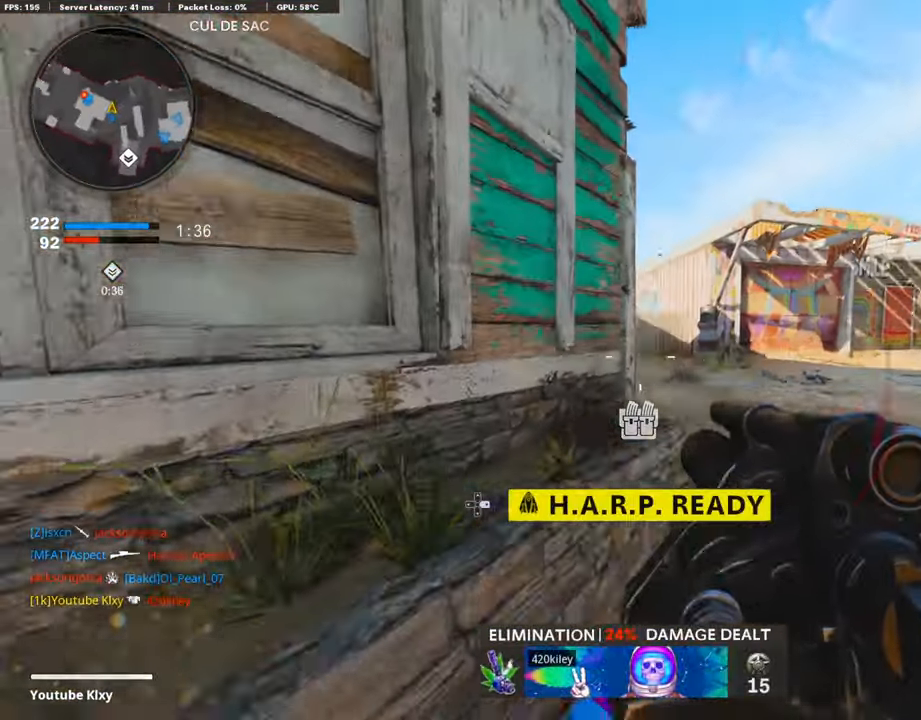
{"buttons": [], "left_stick": "down-left", "right_stick": "center", "events": [[84, "L3", "up"], [84, "left_stick", "up-right"], [84, "right_stick", "center"], [219, "right_stick", "left"], [370, "right_stick", "center"], [438, "left_stick", "center"], [488, "left_stick", "down-left"]]}
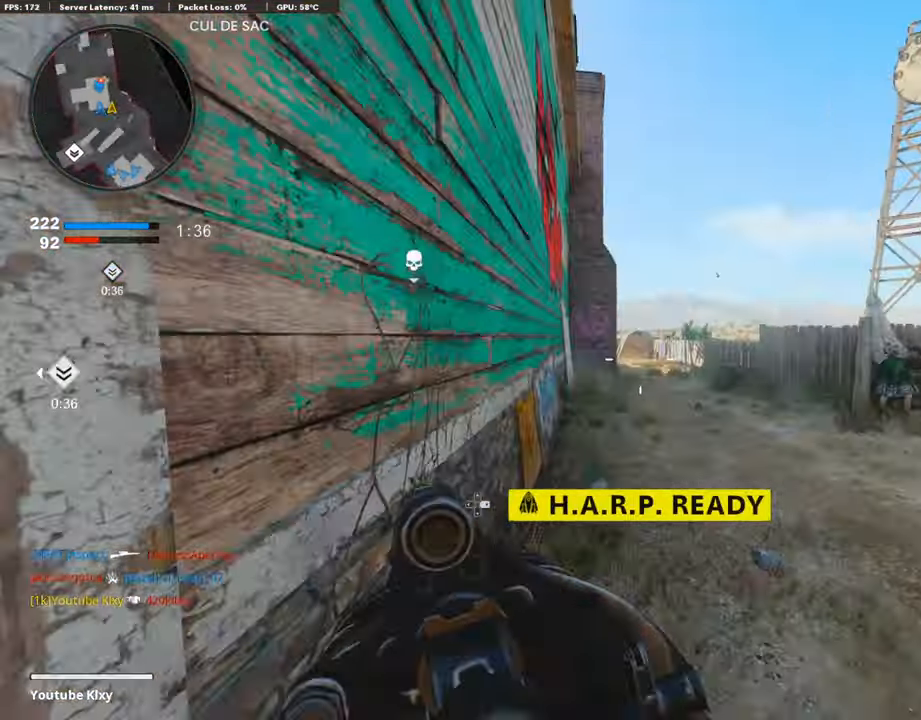
{"buttons": [], "left_stick": "down-left", "right_stick": "left", "events": [[101, "left_stick", "center"], [152, "left_stick", "right"], [303, "left_stick", "down-left"], [388, "right_stick", "left"]]}
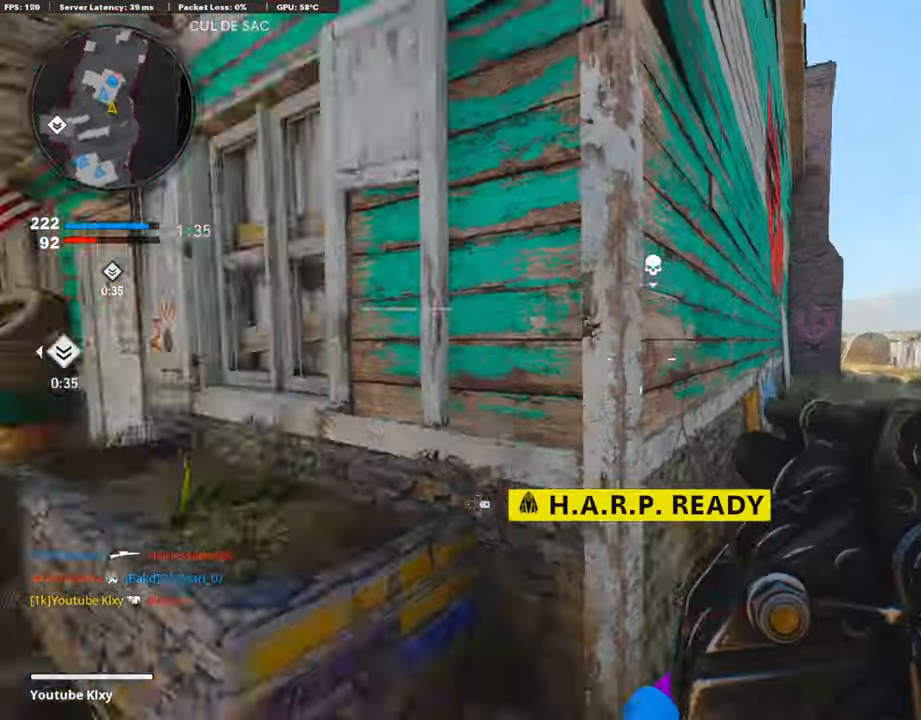
{"buttons": [], "left_stick": "up-left", "right_stick": "right", "events": [[51, "left_stick", "up-left"], [102, "L3", "down"], [135, "right_stick", "center"], [320, "right_stick", "right"], [354, "R3", "down"], [455, "L3", "up"], [489, "R3", "up"]]}
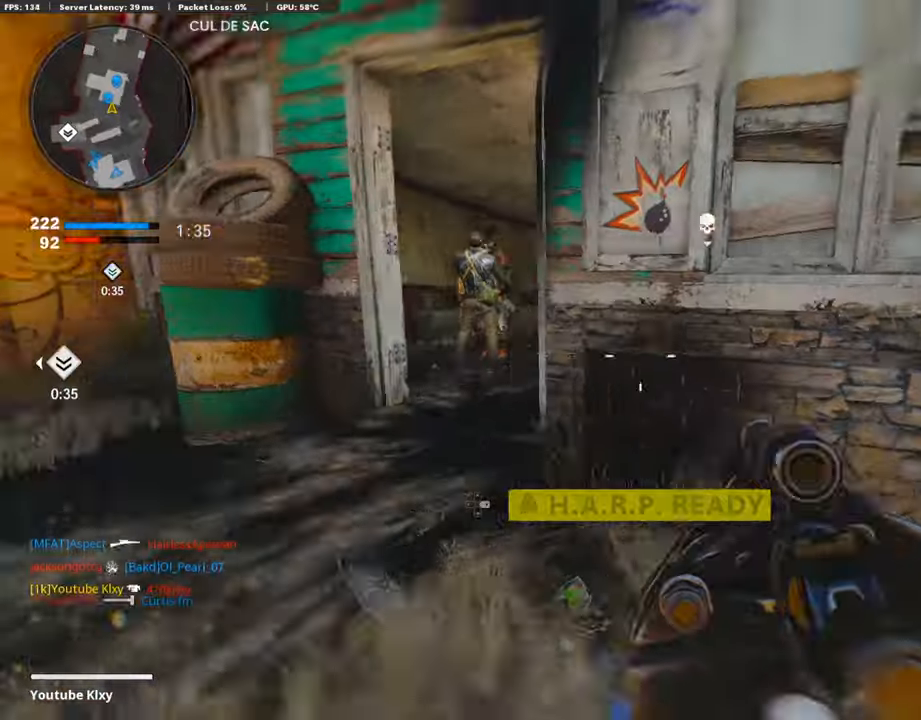
{"buttons": [], "left_stick": "right", "right_stick": "center", "events": [[33, "right_stick", "center"], [151, "left_stick", "up-right"], [219, "left_stick", "right"], [353, "R1", "down"], [454, "R1", "up"]]}
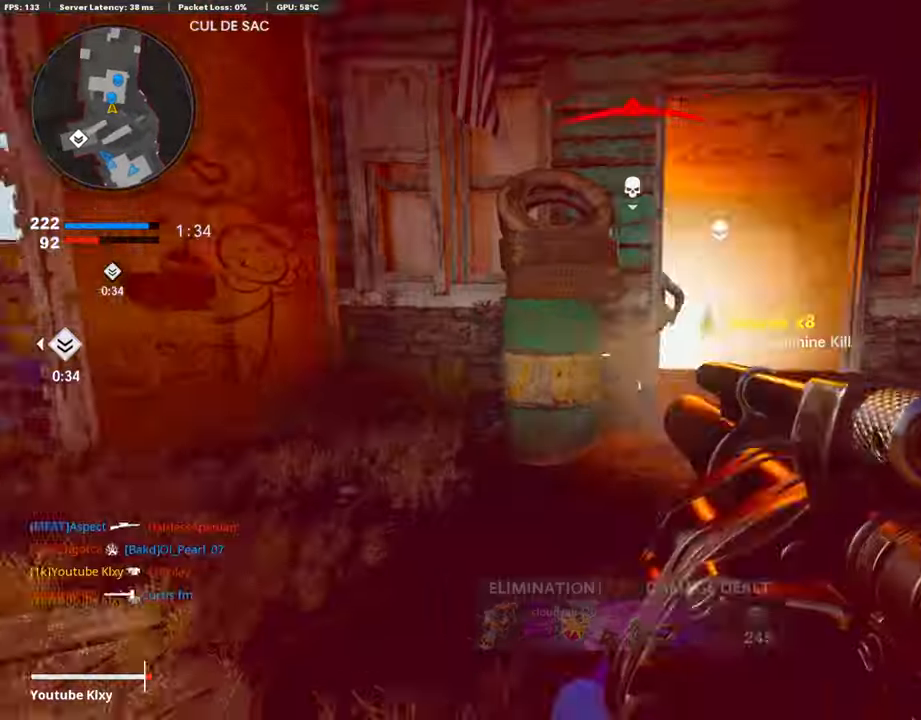
{"buttons": ["L2"], "left_stick": "up-left", "right_stick": "center", "events": [[84, "left_stick", "left"], [135, "right_stick", "left"], [169, "left_stick", "up-left"], [320, "right_stick", "center"], [371, "L2", "down"]]}
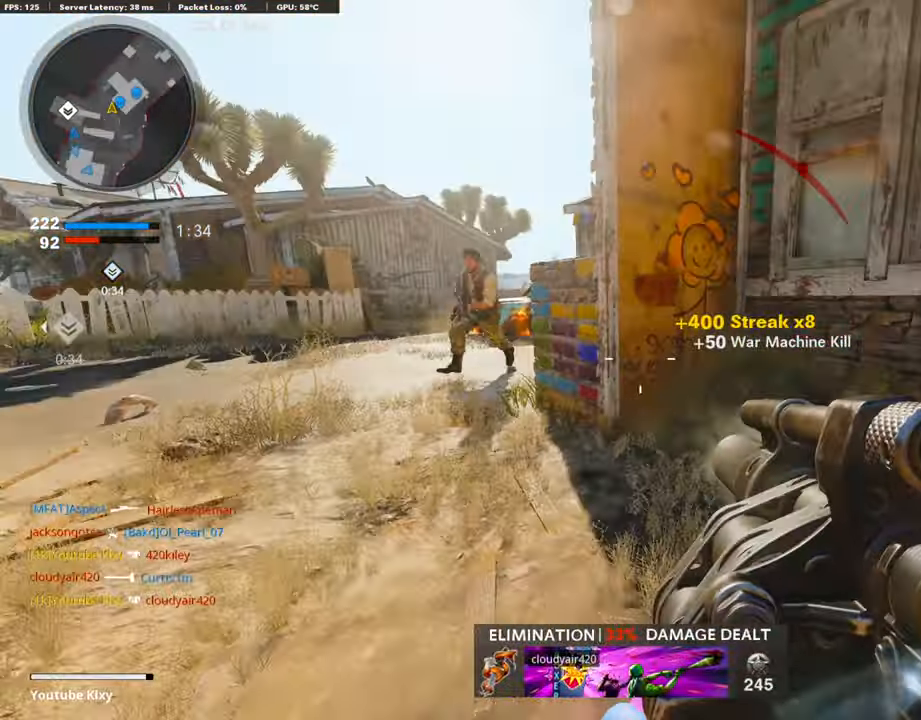
{"buttons": ["L2", "L3"], "left_stick": "up", "right_stick": "up-right", "events": [[68, "L2", "up"], [118, "right_stick", "left"], [135, "left_stick", "down-left"], [236, "R1", "down"], [320, "left_stick", "down-right"], [337, "right_stick", "down"], [371, "R1", "up"], [421, "right_stick", "up-right"], [438, "L2", "down"], [438, "left_stick", "up-right"], [489, "L3", "down"], [506, "left_stick", "up"]]}
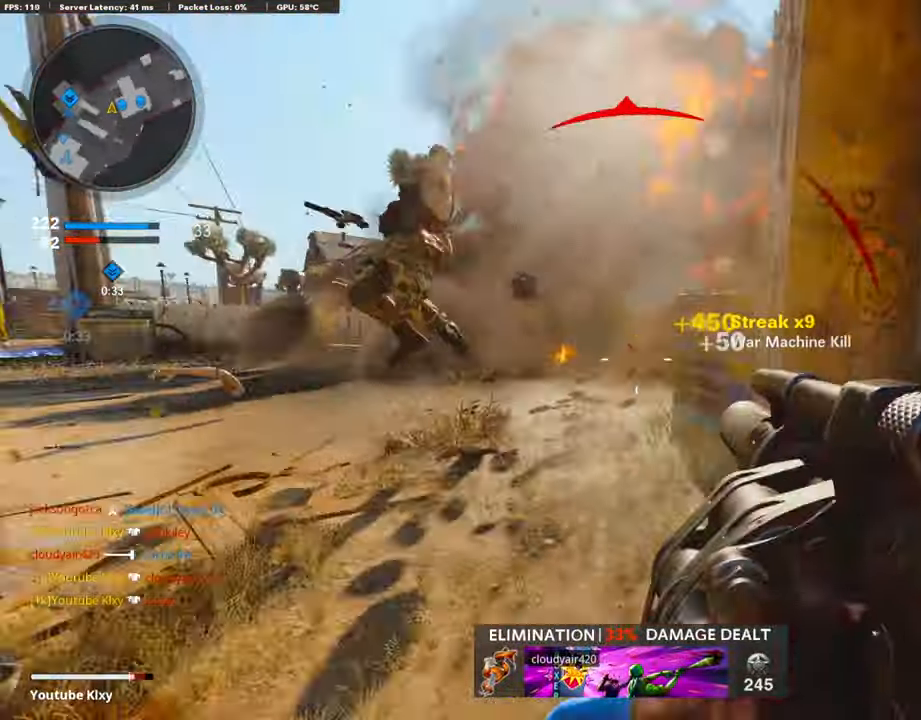
{"buttons": [], "left_stick": "up", "right_stick": "center", "events": [[134, "L2", "up"], [134, "L3", "up"], [134, "right_stick", "center"], [202, "right_stick", "right"], [252, "left_stick", "up-right"], [337, "CROSS", "down"], [353, "left_stick", "up"], [353, "right_stick", "center"], [454, "CROSS", "up"]]}
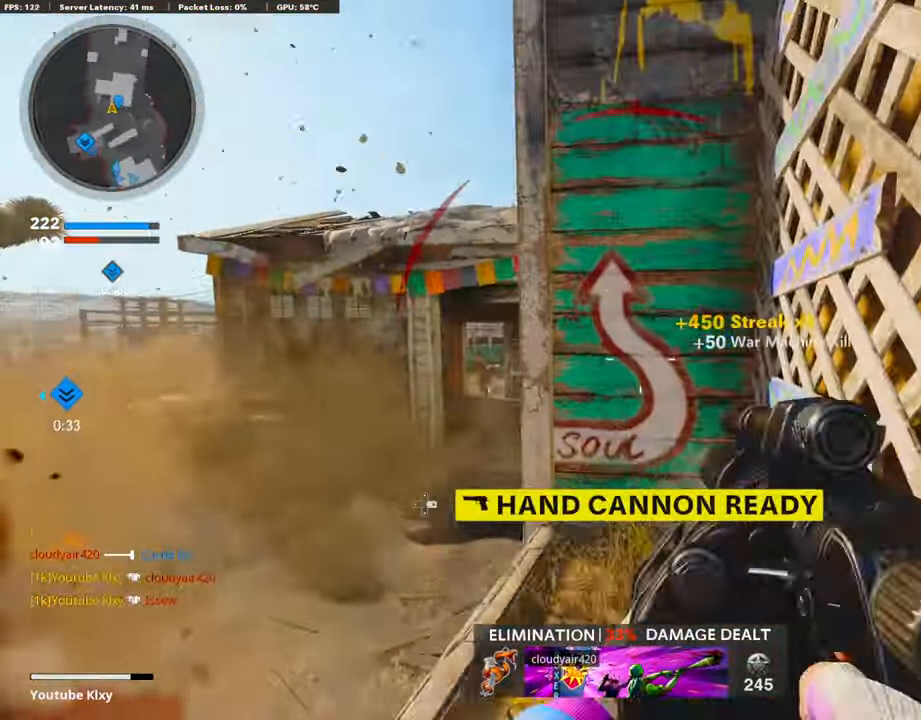
{"buttons": [], "left_stick": "up-right", "right_stick": "center", "events": [[17, "left_stick", "up-right"], [34, "CROSS", "down"], [152, "CROSS", "up"], [253, "right_stick", "right"], [371, "CROSS", "down"], [438, "right_stick", "center"], [489, "CROSS", "up"]]}
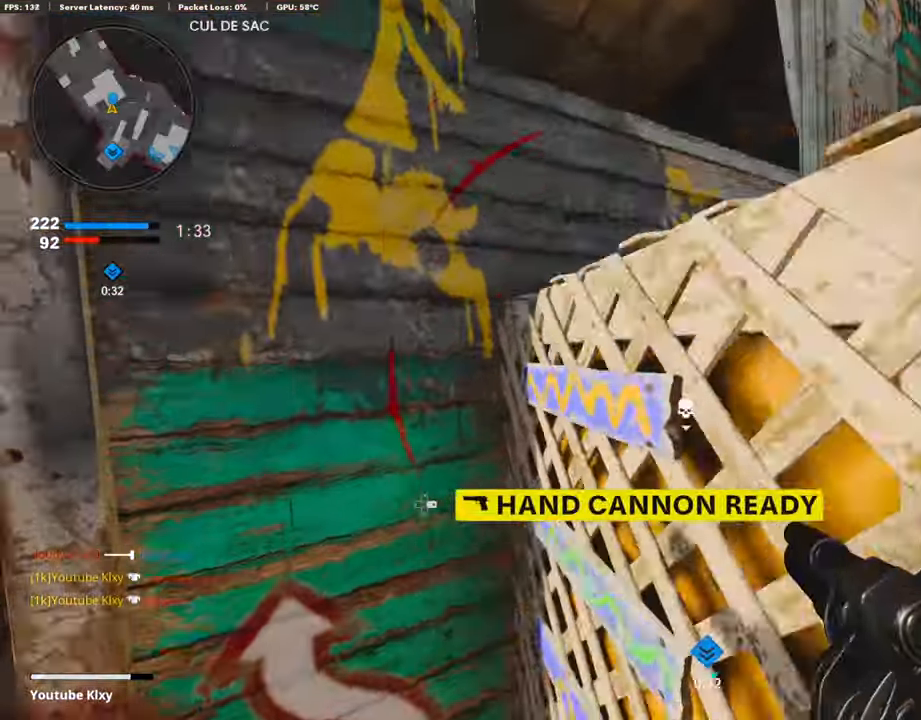
{"buttons": [], "left_stick": "up-right", "right_stick": "down-left", "events": [[51, "CROSS", "down"], [186, "CROSS", "up"], [236, "right_stick", "down-left"], [354, "right_stick", "center"], [455, "right_stick", "down-left"]]}
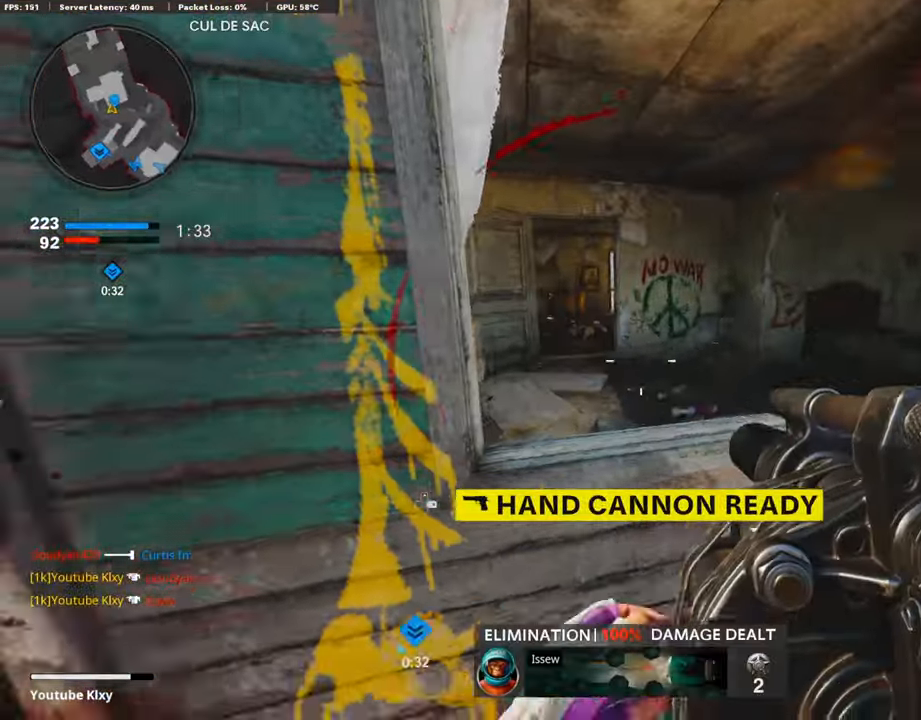
{"buttons": [], "left_stick": "down-right", "right_stick": "center", "events": [[84, "left_stick", "down-right"], [168, "left_stick", "down"], [235, "R1", "down"], [252, "right_stick", "center"], [303, "CROSS", "down"], [370, "left_stick", "down-right"], [404, "R1", "up"], [421, "CROSS", "up"]]}
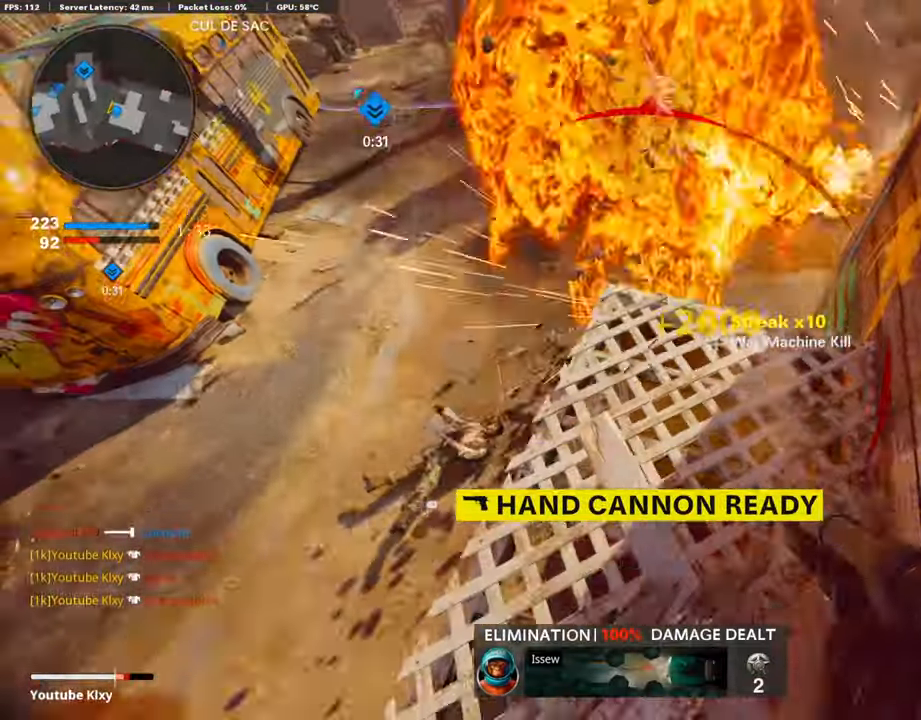
{"buttons": [], "left_stick": "up", "right_stick": "center", "events": [[84, "right_stick", "up-right"], [286, "left_stick", "up-right"], [303, "right_stick", "center"], [337, "CROSS", "down"], [337, "left_stick", "up"], [472, "CROSS", "up"]]}
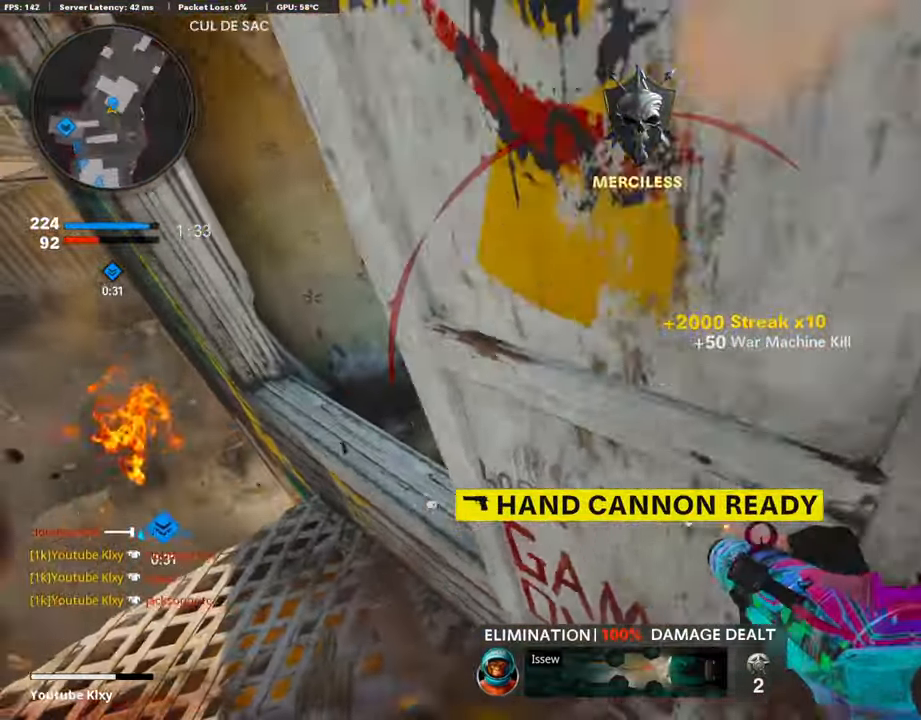
{"buttons": [], "left_stick": "up", "right_stick": "center", "events": [[152, "left_stick", "left"], [169, "right_stick", "left"], [354, "right_stick", "center"], [455, "left_stick", "up"]]}
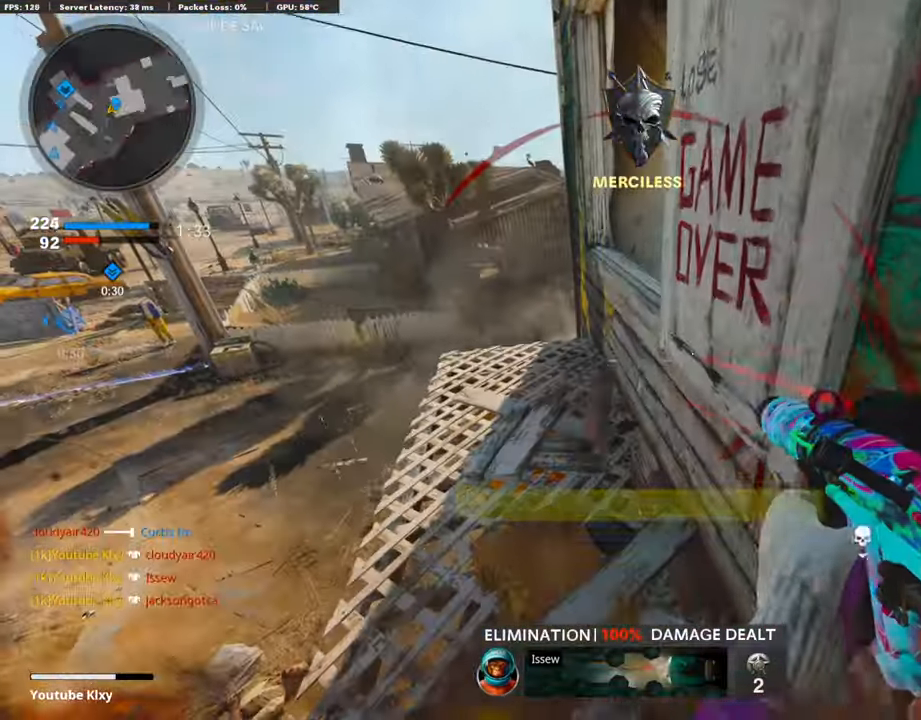
{"buttons": ["L2"], "left_stick": "up", "right_stick": "center", "events": [[50, "L3", "down"], [202, "L3", "up"], [269, "right_stick", "right"], [320, "right_stick", "up-right"], [387, "CROSS", "down"], [437, "L2", "down"], [471, "right_stick", "center"], [488, "CROSS", "up"]]}
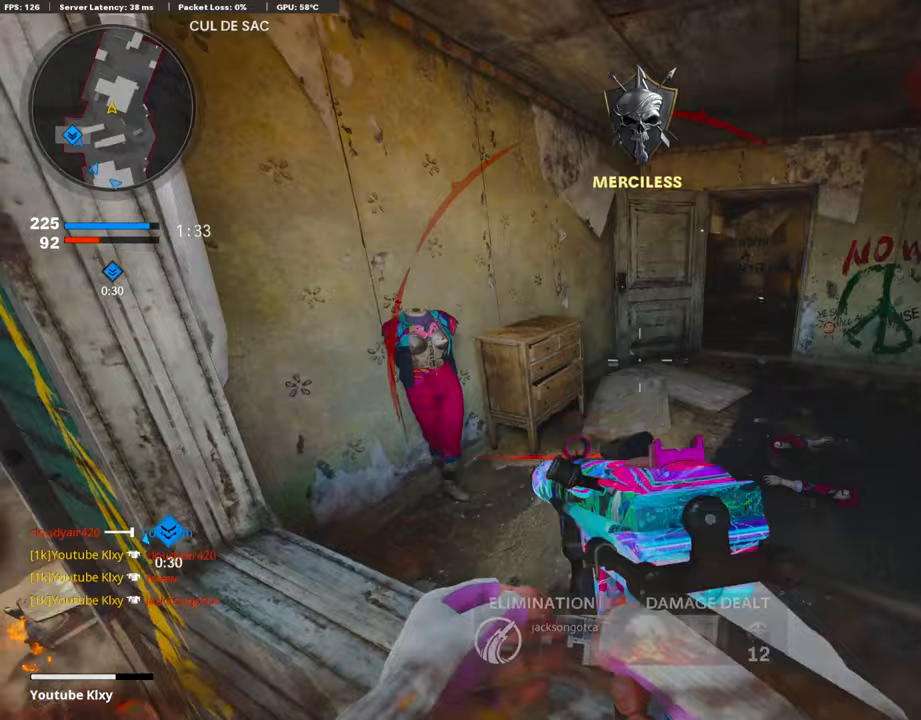
{"buttons": ["L2"], "left_stick": "up-left", "right_stick": "center", "events": [[101, "L2", "up"], [152, "right_stick", "up-right"], [253, "L2", "down"], [286, "right_stick", "center"], [387, "L2", "up"], [455, "left_stick", "up-left"], [472, "L2", "down"]]}